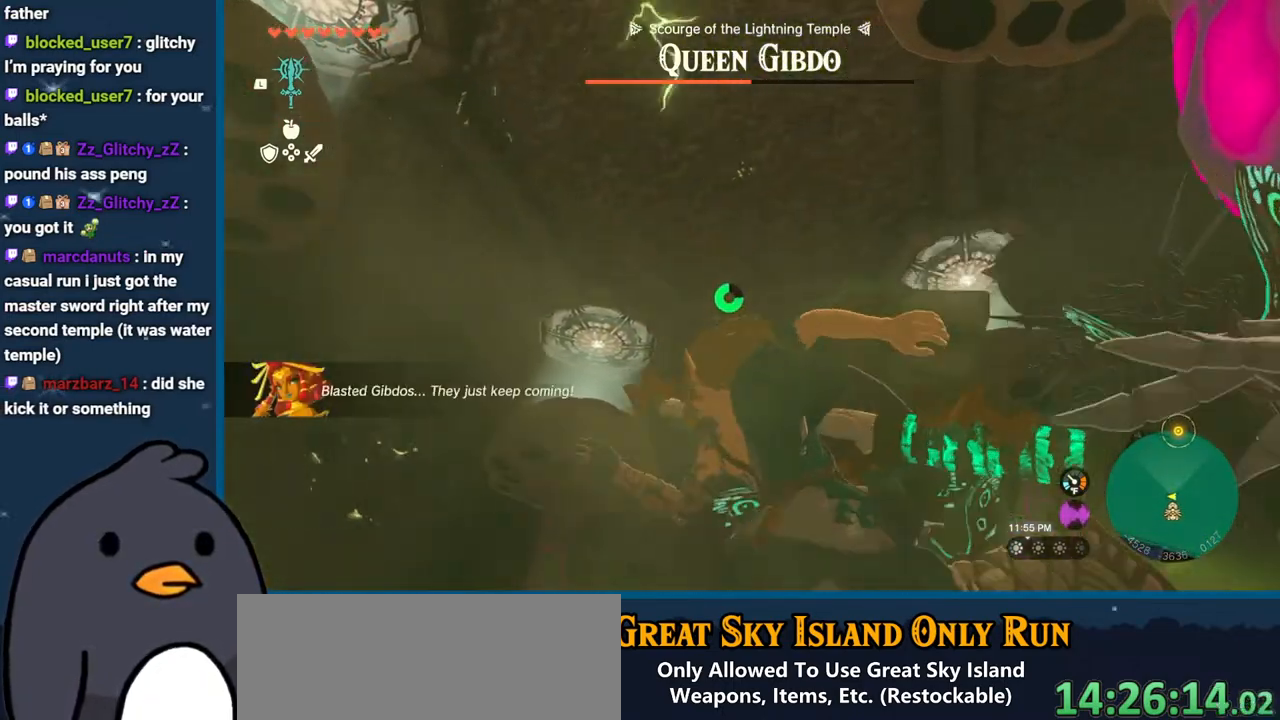
Gameplay with a controller (Nintendo layout); each line is a JSON object with the inputs held at the frame after it. "events" lists button and stick changes between this image and that frame as [ms after this image, input, new state], when the widget could be followed in between. Not read: L3 R3.
{"buttons": [], "left_stick": "up-left", "right_stick": "down", "events": []}
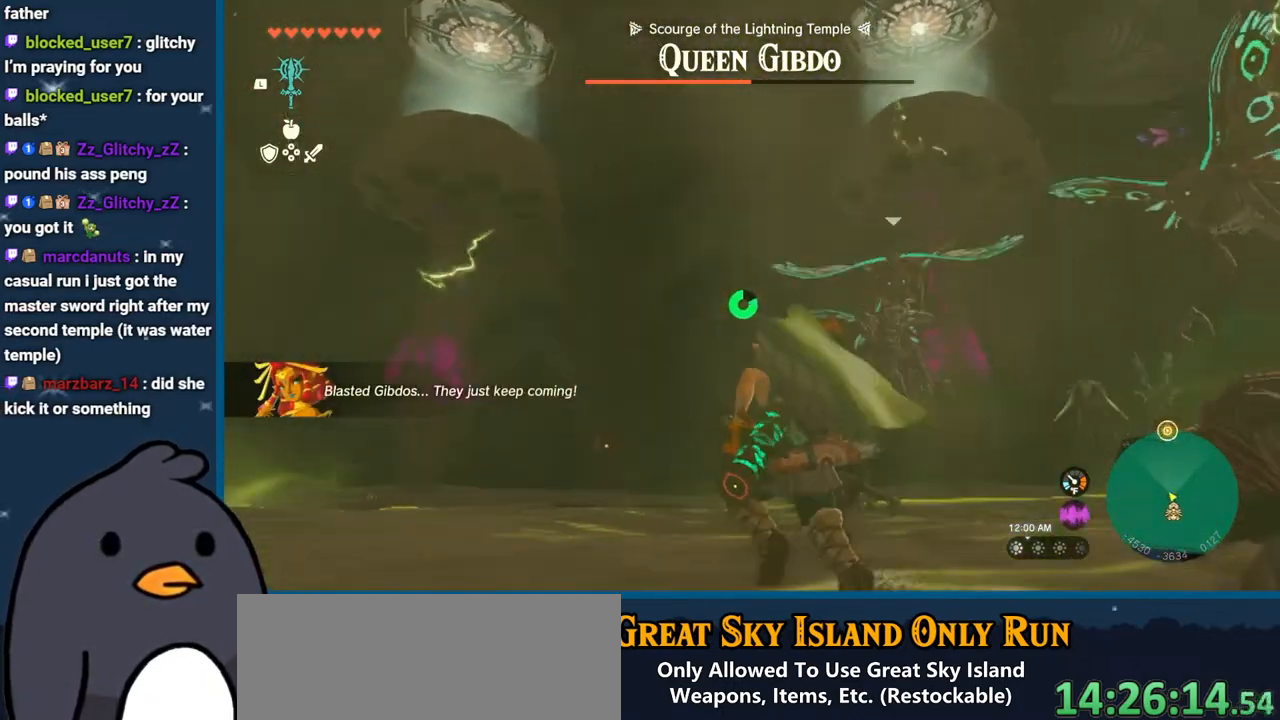
{"buttons": [], "left_stick": "up-left", "right_stick": "right", "events": [[150, "right_stick", "down-right"], [267, "right_stick", "right"]]}
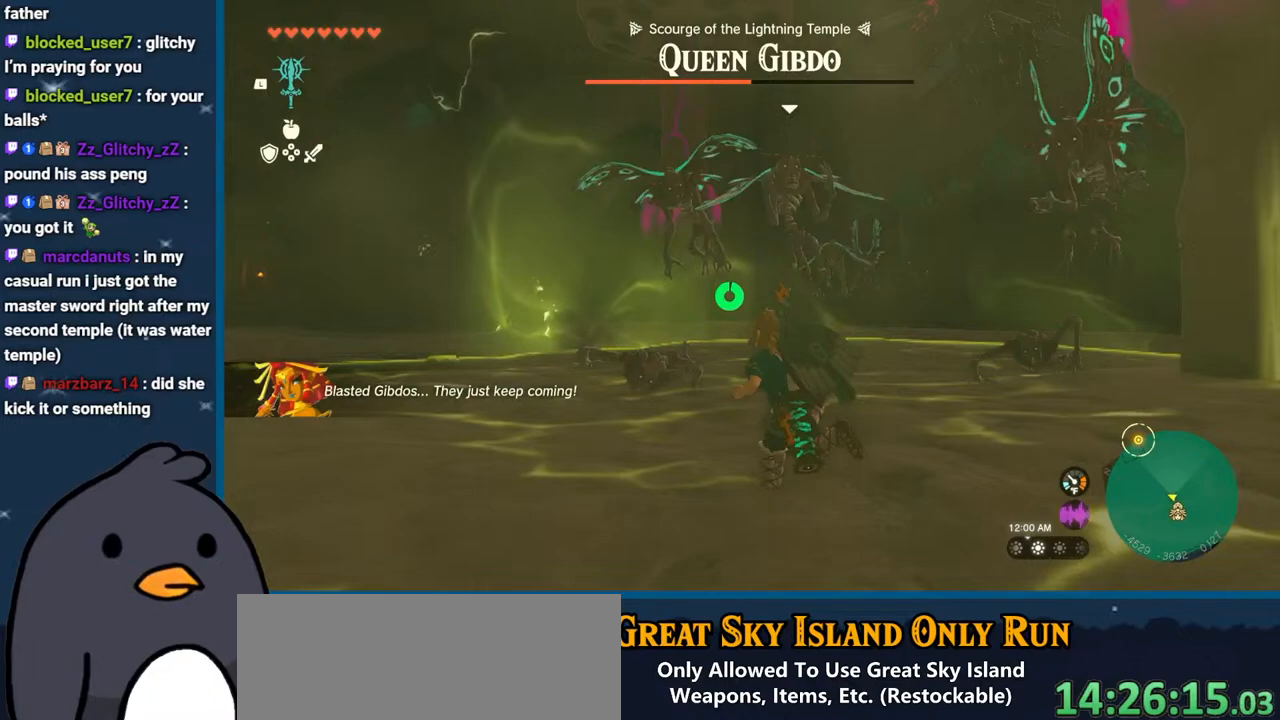
{"buttons": ["B"], "left_stick": "left", "right_stick": "center", "events": [[150, "right_stick", "center"], [200, "B", "down"], [317, "left_stick", "left"]]}
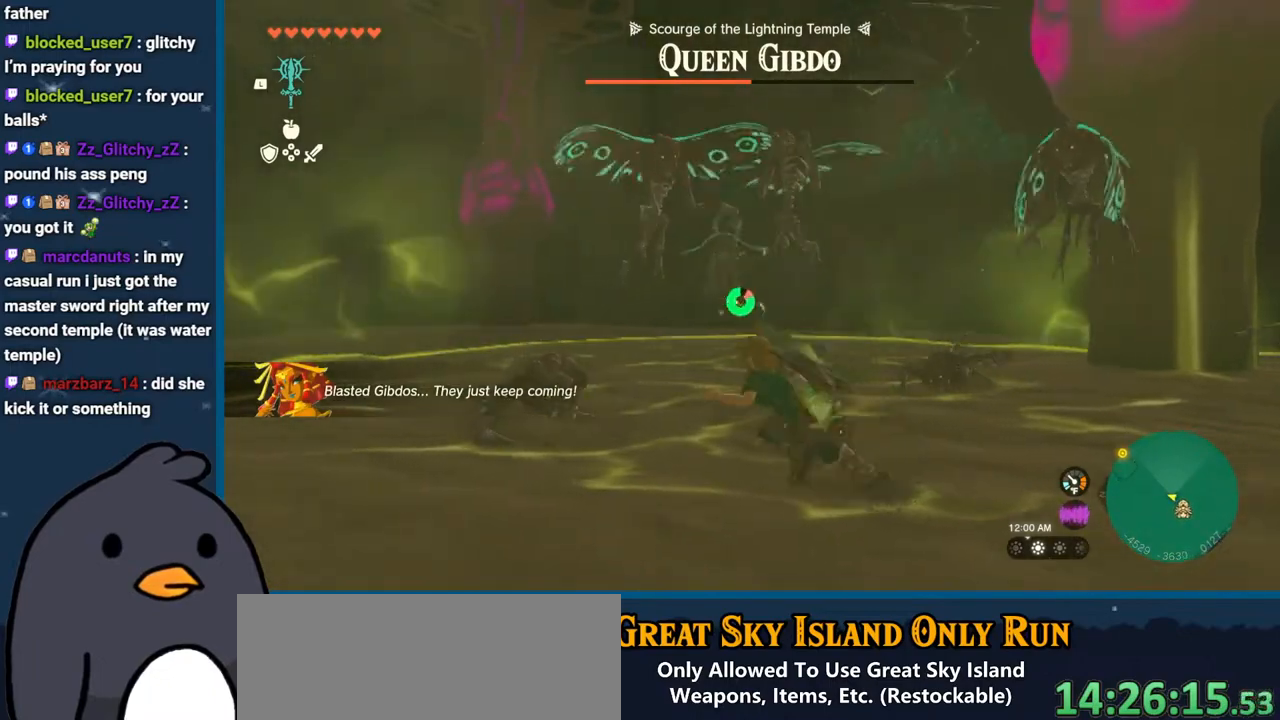
{"buttons": [], "left_stick": "left", "right_stick": "up-right", "events": [[200, "B", "up"], [350, "right_stick", "up-right"]]}
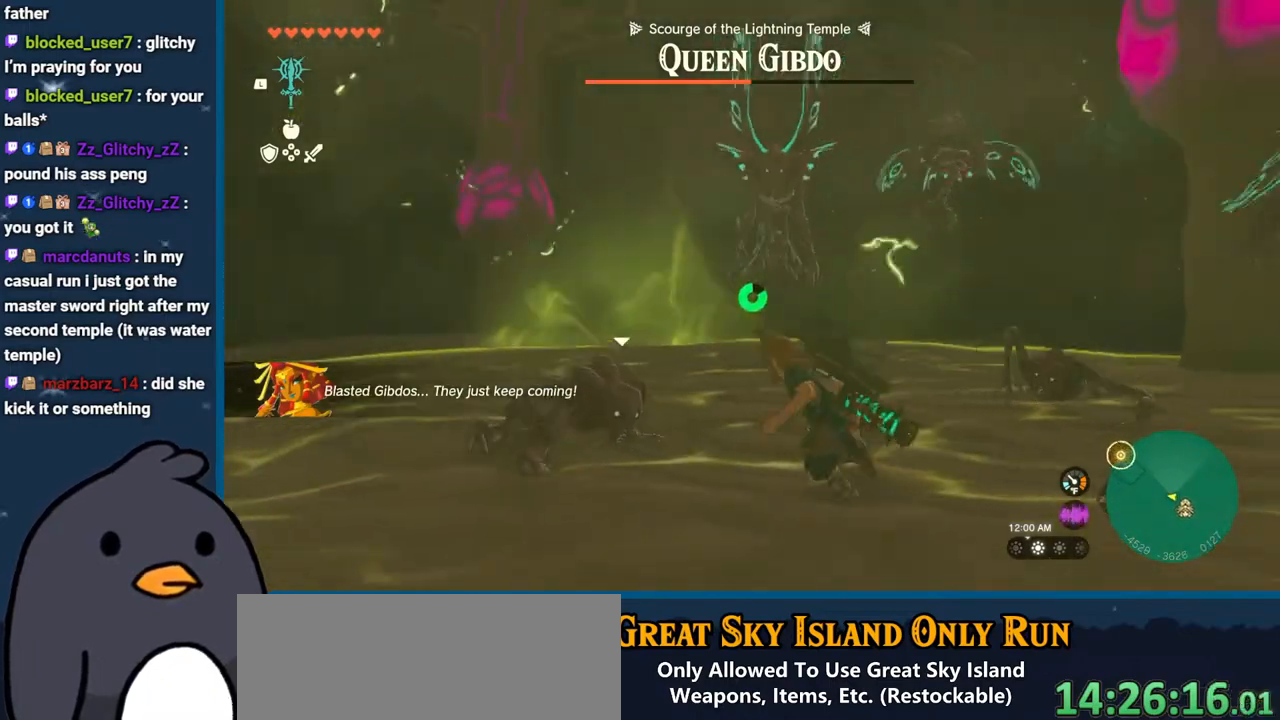
{"buttons": ["B"], "left_stick": "left", "right_stick": "center", "events": [[233, "B", "down"], [267, "right_stick", "center"]]}
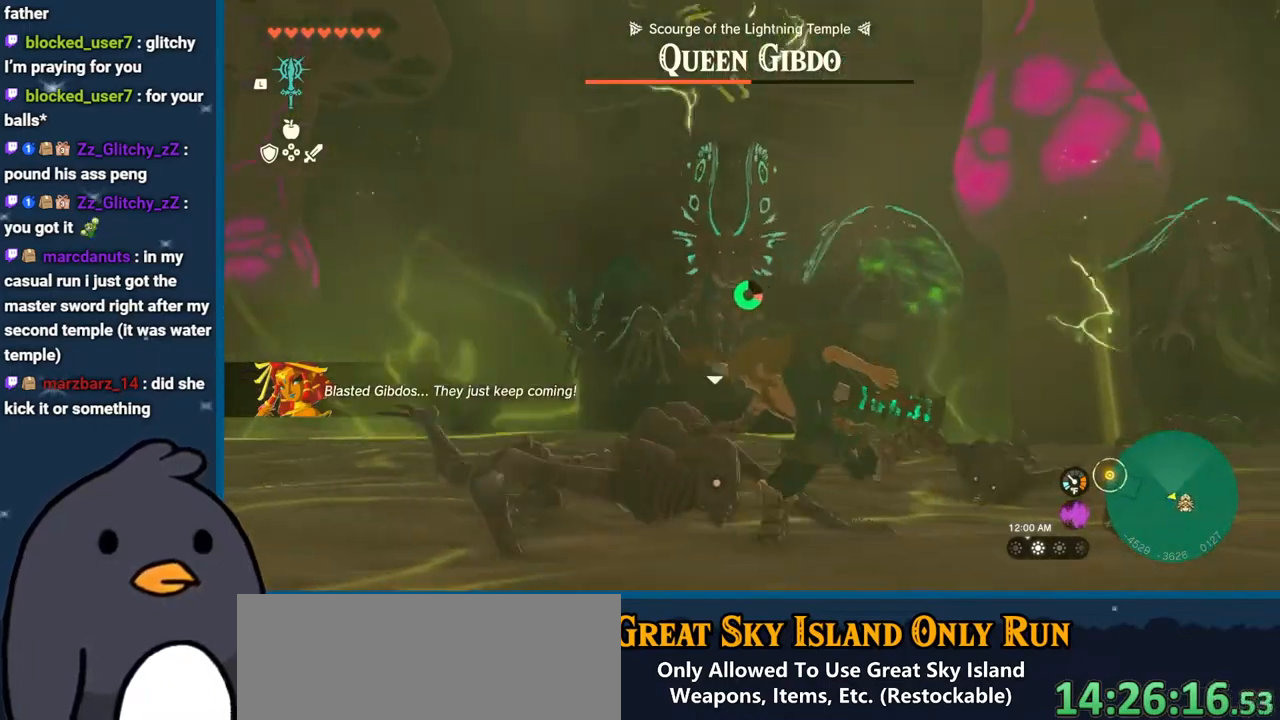
{"buttons": ["B"], "left_stick": "up-left", "right_stick": "center", "events": [[233, "left_stick", "up-left"]]}
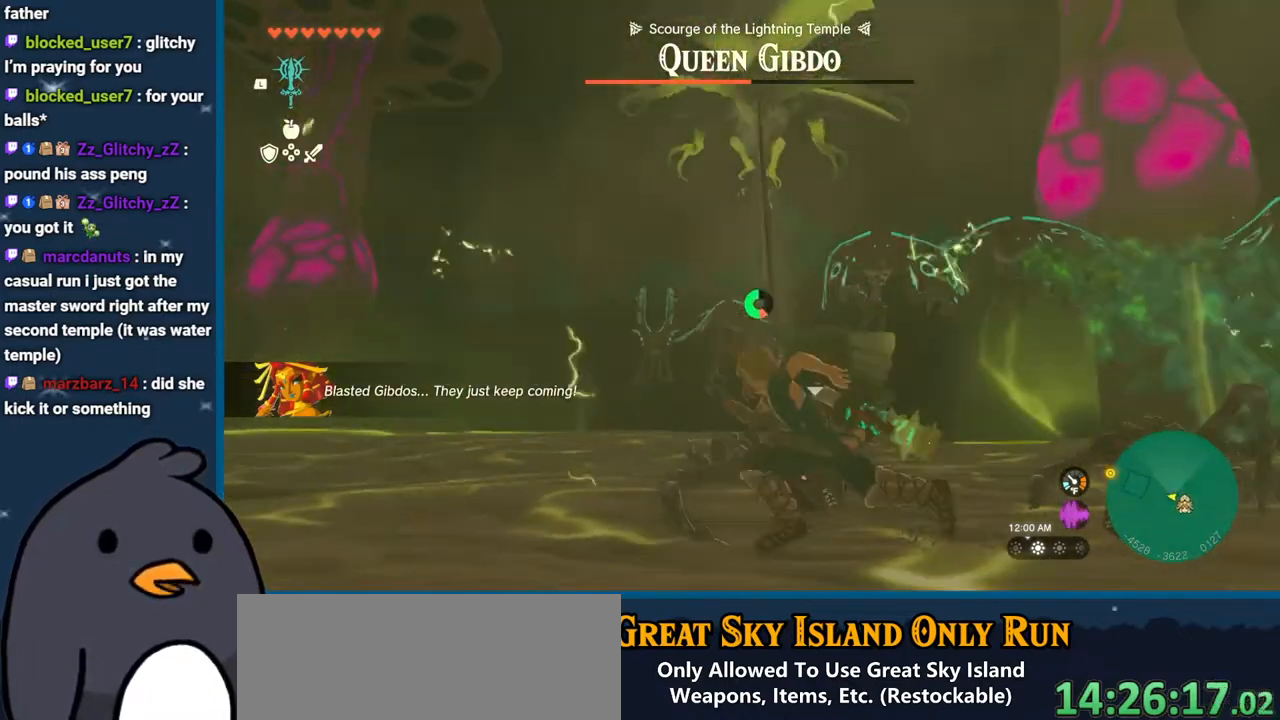
{"buttons": [], "left_stick": "up-left", "right_stick": "center", "events": [[467, "B", "up"]]}
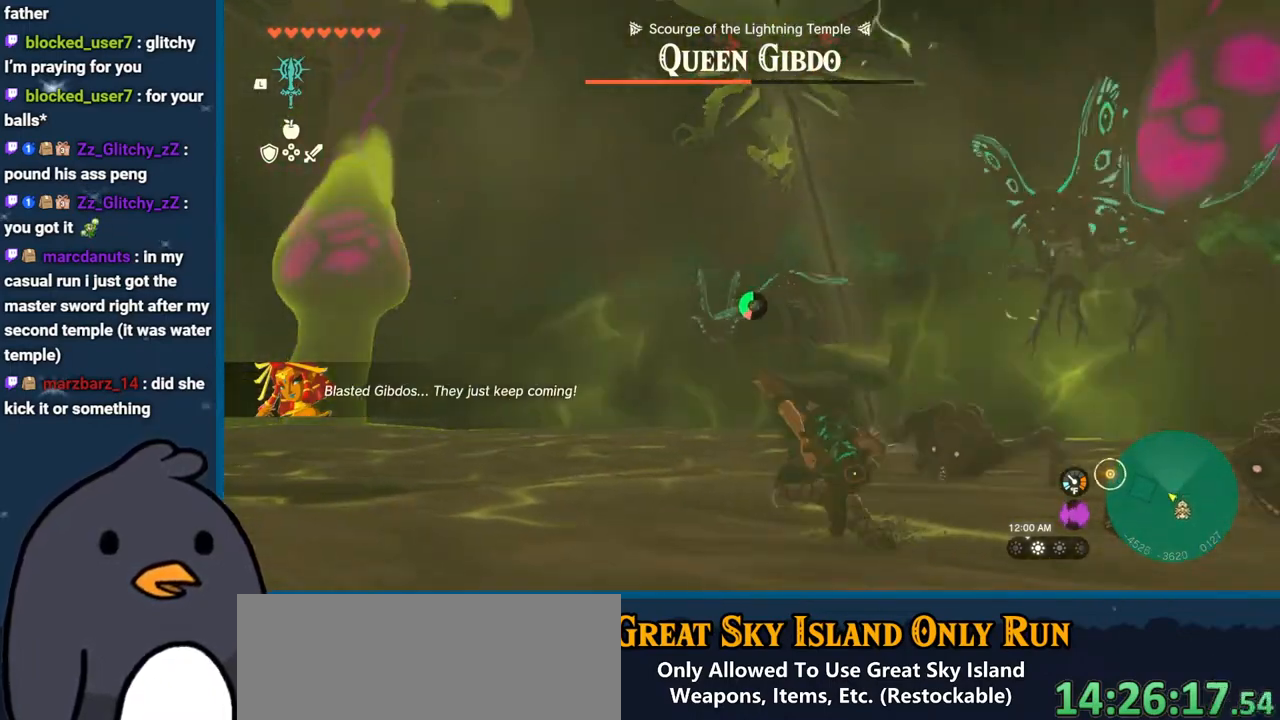
{"buttons": ["R2", "DPAD_UP"], "left_stick": "up", "right_stick": "center", "events": [[83, "right_stick", "up-left"], [183, "left_stick", "up"], [233, "R2", "down"], [300, "right_stick", "center"], [383, "DPAD_UP", "down"]]}
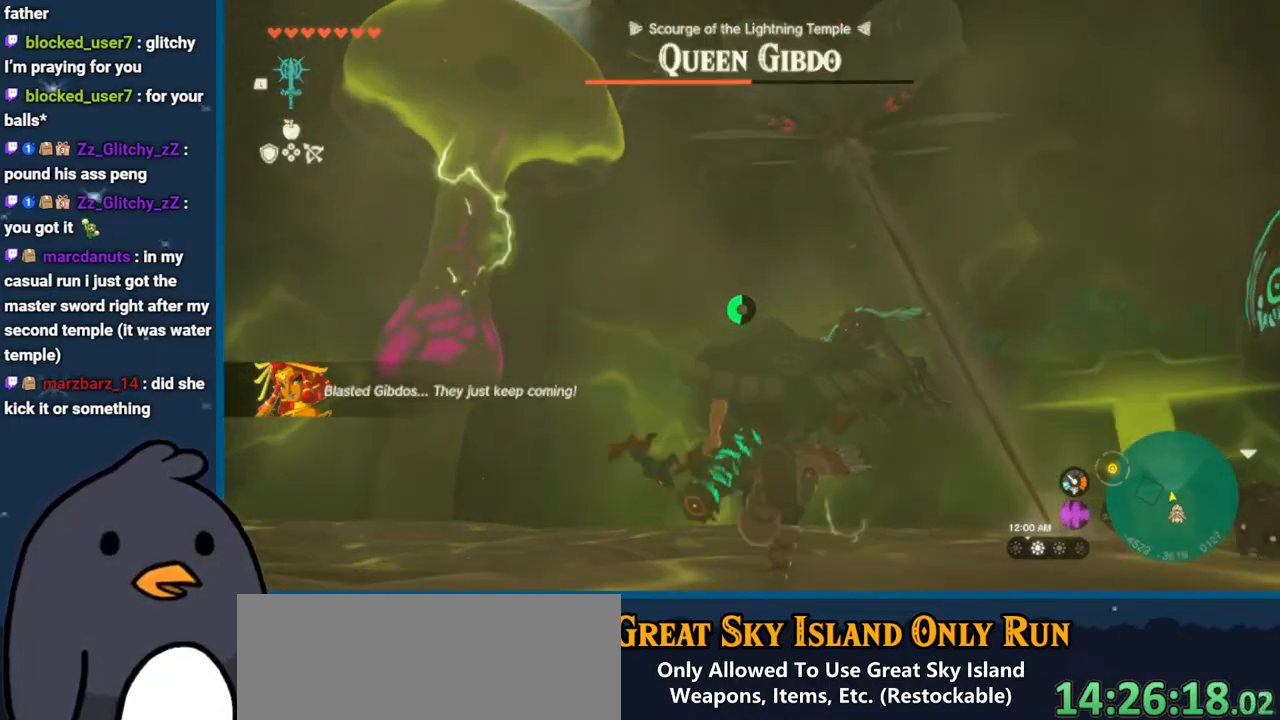
{"buttons": ["R2"], "left_stick": "up", "right_stick": "center", "events": [[350, "DPAD_UP", "up"]]}
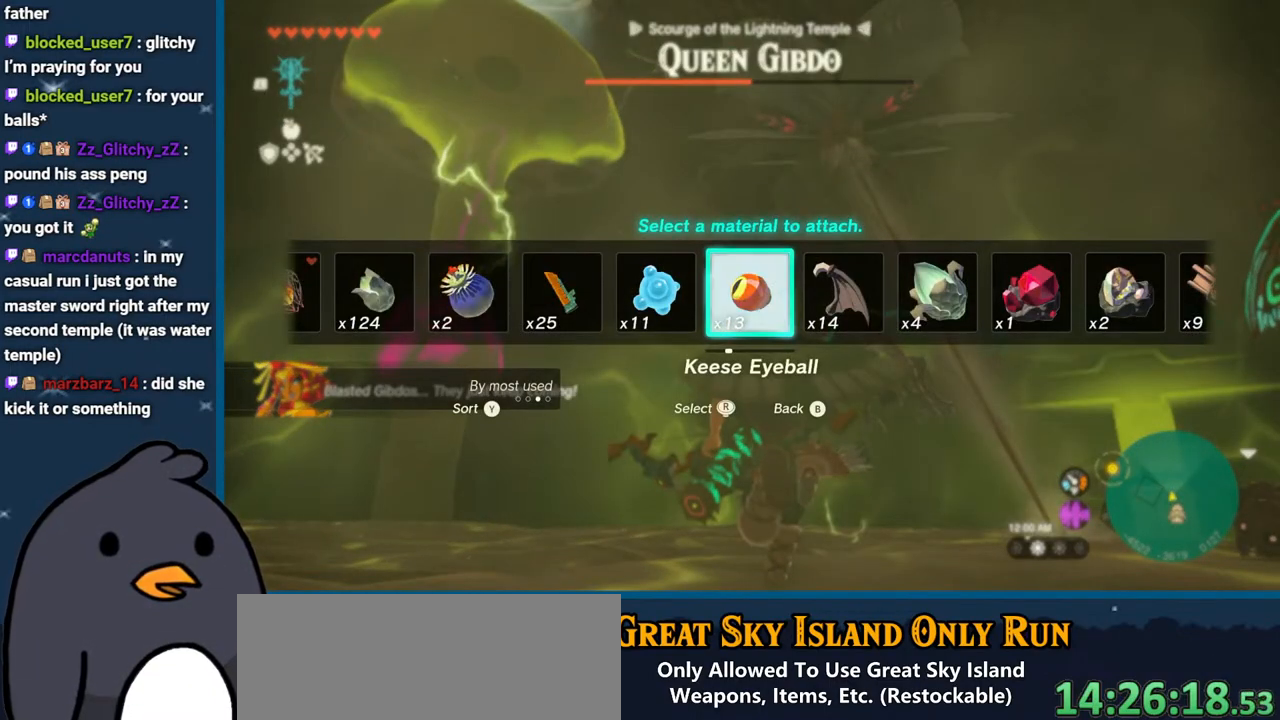
{"buttons": ["R2"], "left_stick": "left", "right_stick": "up", "events": [[33, "left_stick", "up-left"], [83, "right_stick", "up"], [150, "left_stick", "left"]]}
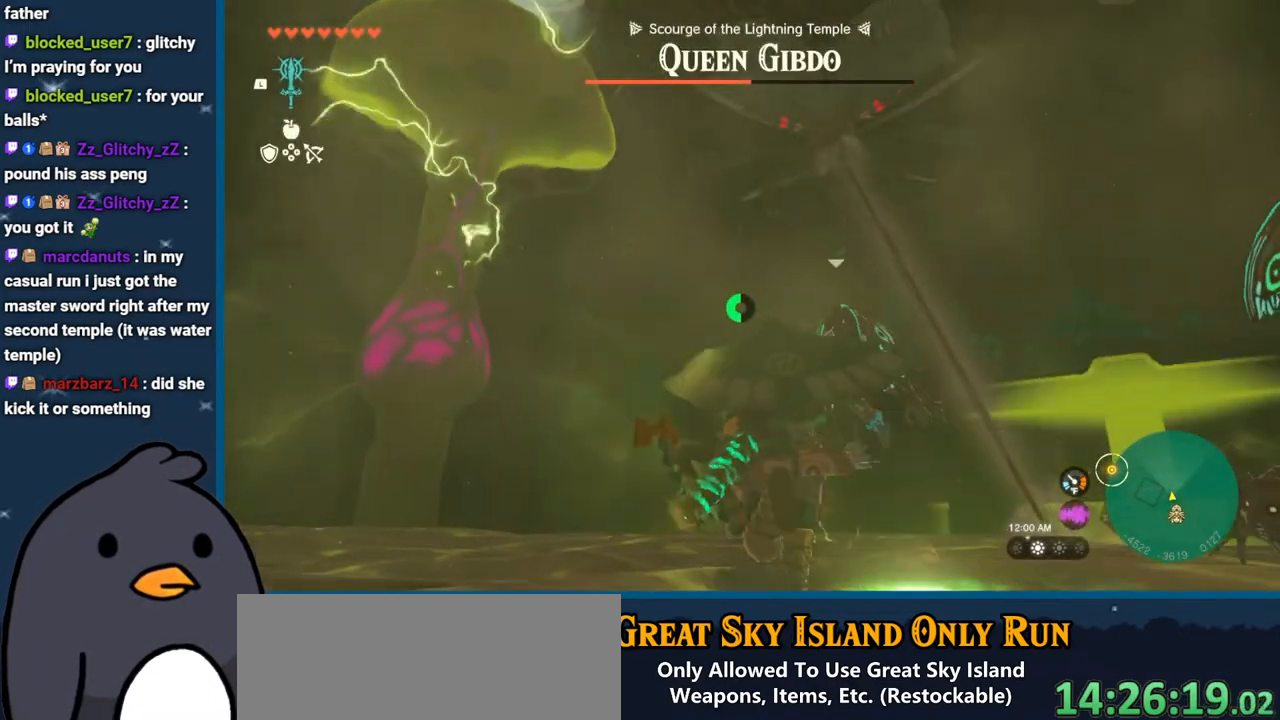
{"buttons": ["R2"], "left_stick": "down-left", "right_stick": "up", "events": [[400, "left_stick", "down-left"]]}
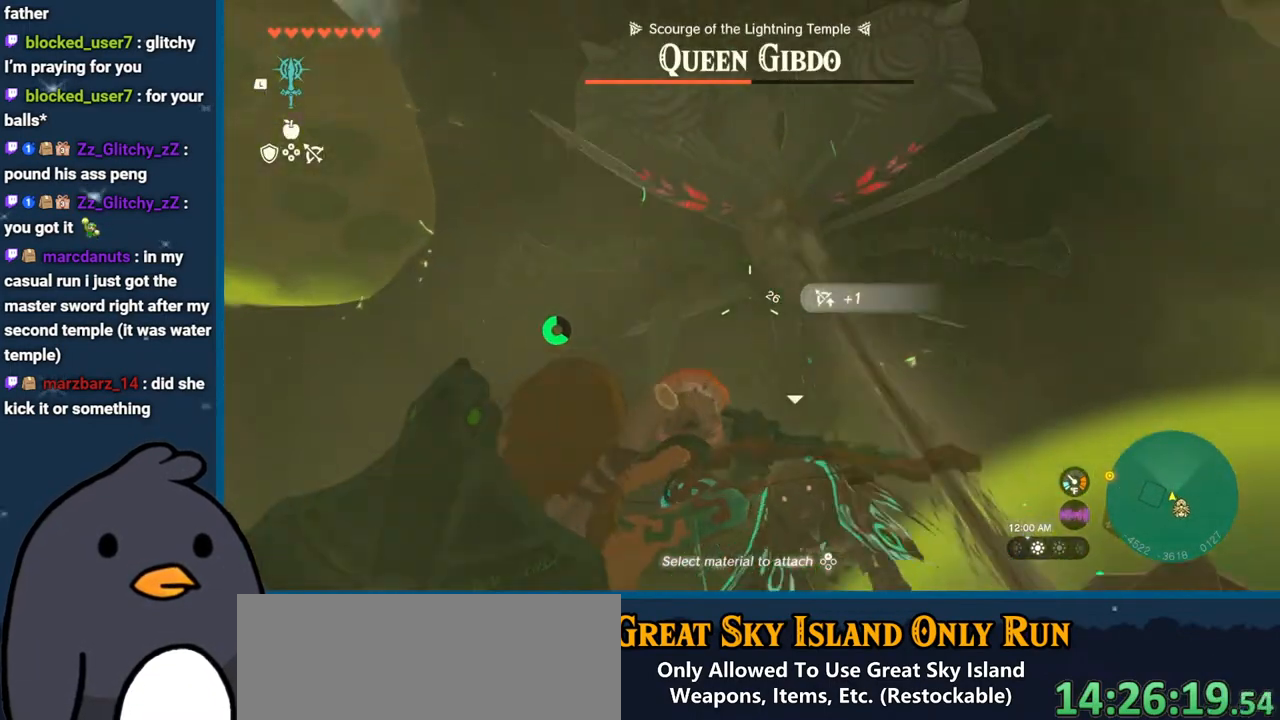
{"buttons": ["B"], "left_stick": "down-left", "right_stick": "center", "events": [[300, "R2", "up"], [300, "right_stick", "center"], [467, "B", "down"]]}
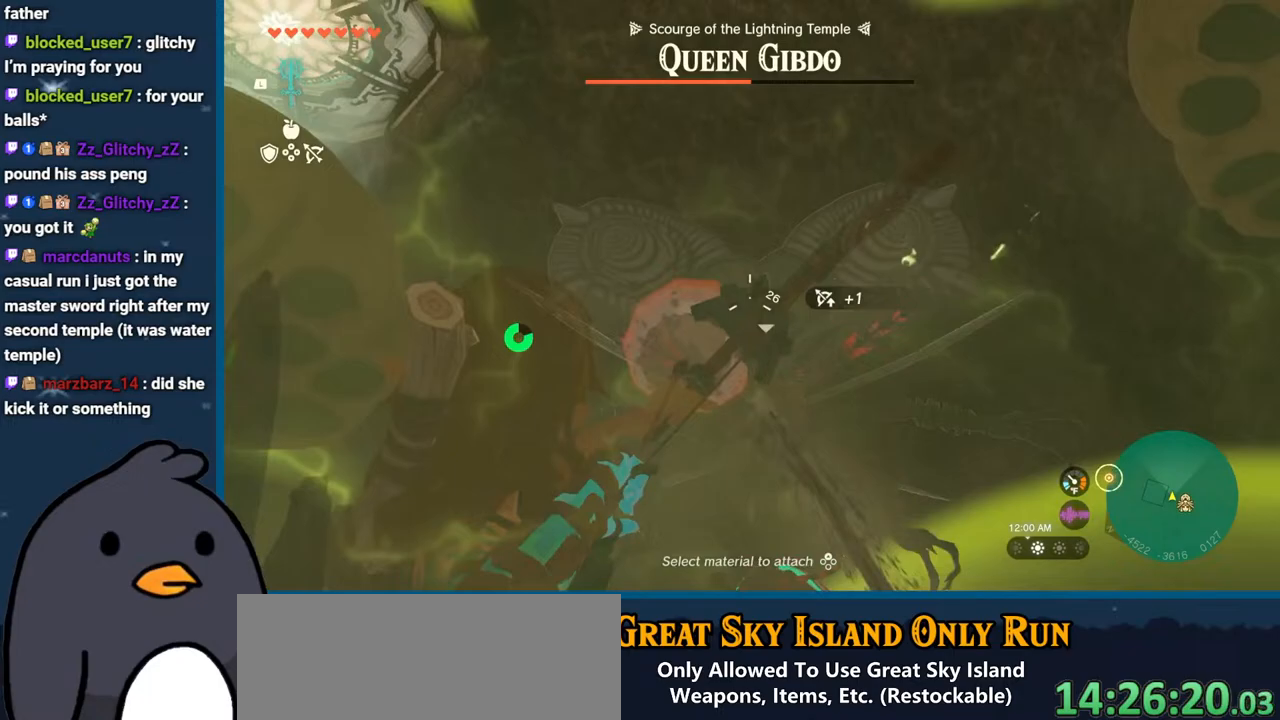
{"buttons": ["B"], "left_stick": "left", "right_stick": "center", "events": [[367, "left_stick", "left"]]}
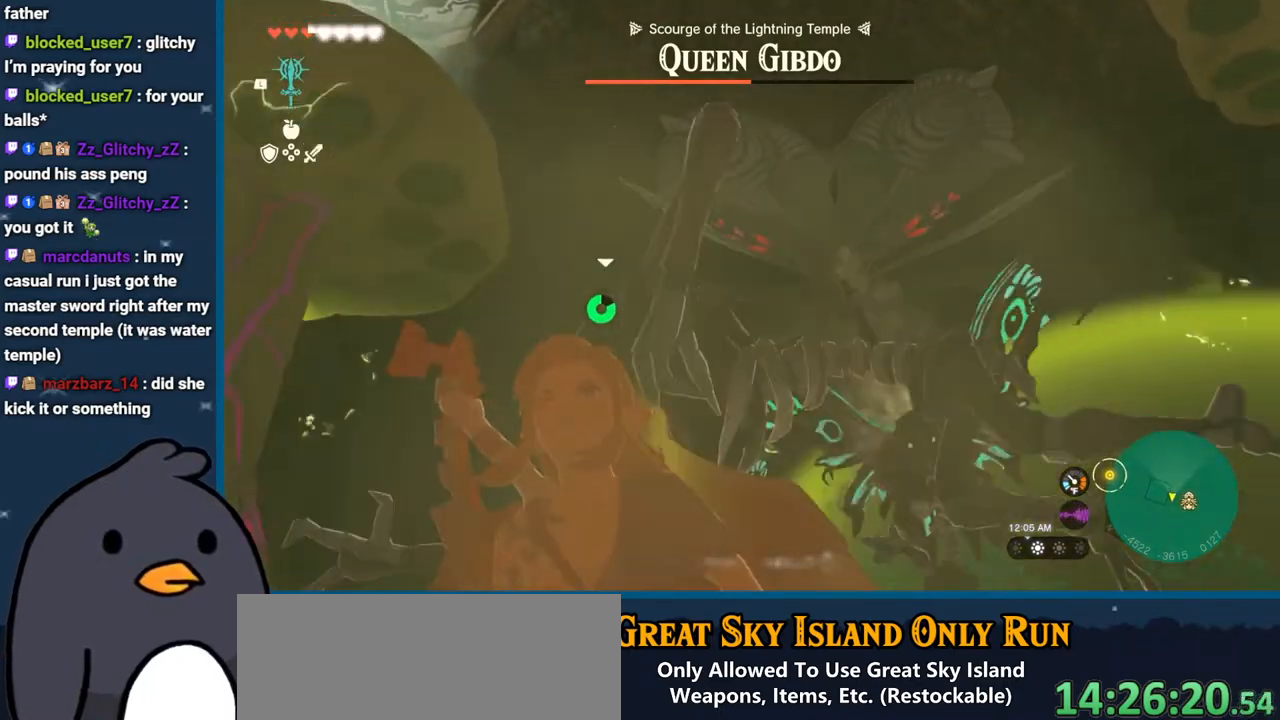
{"buttons": ["B"], "left_stick": "left", "right_stick": "center", "events": [[250, "B", "up"], [367, "B", "down"]]}
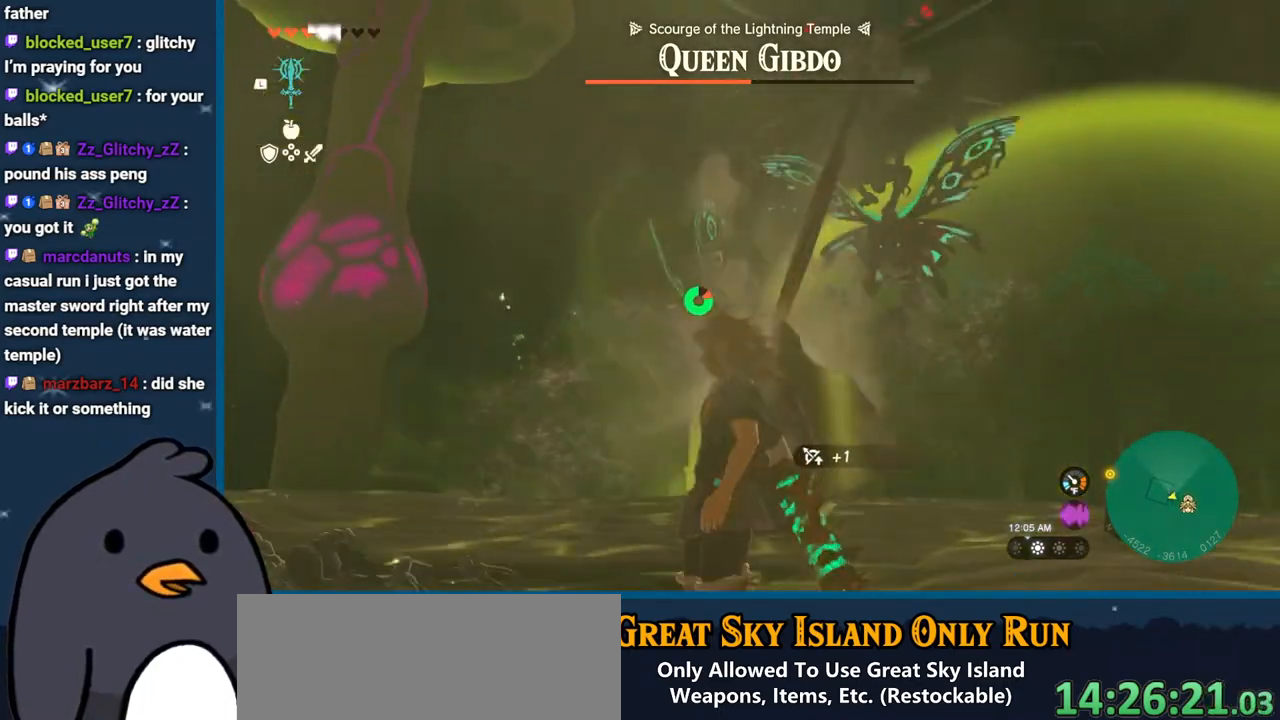
{"buttons": ["R2"], "left_stick": "center", "right_stick": "up-right", "events": [[17, "B", "up"], [100, "R2", "down"], [100, "left_stick", "center"], [150, "right_stick", "up-right"], [200, "DPAD_UP", "down"], [333, "DPAD_UP", "up"]]}
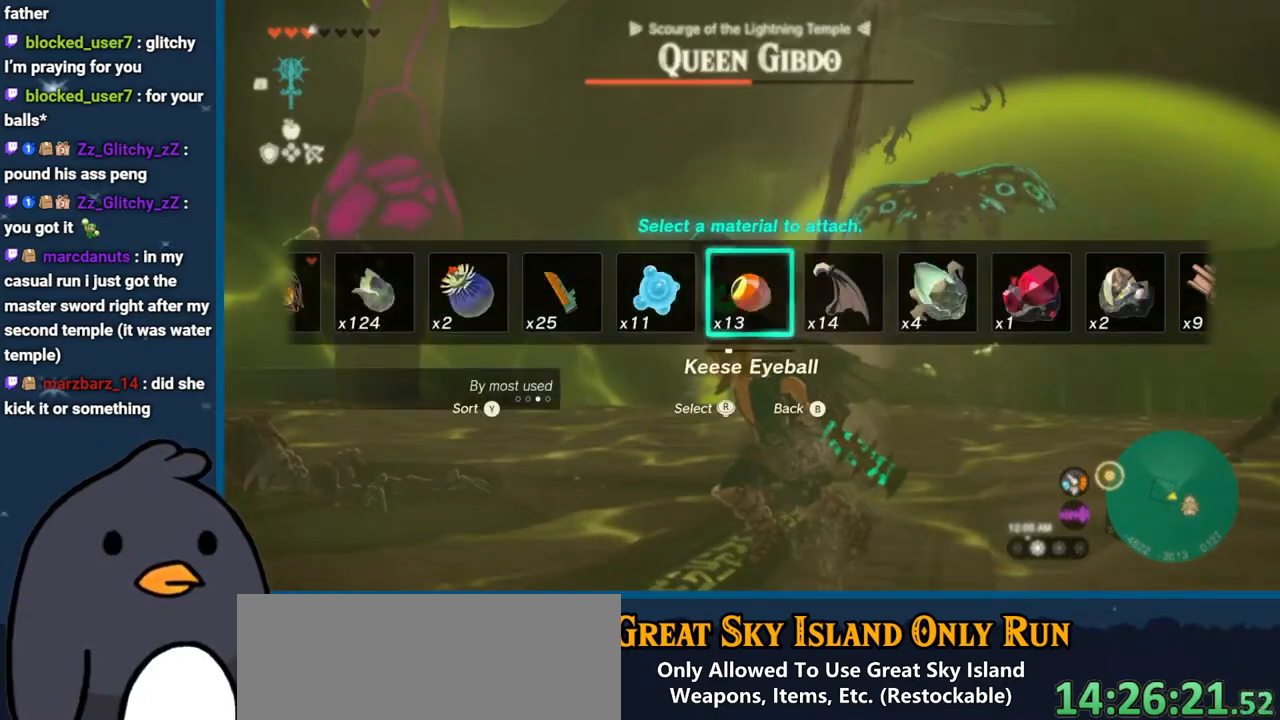
{"buttons": ["R2"], "left_stick": "up-right", "right_stick": "up-right", "events": [[50, "left_stick", "up-right"]]}
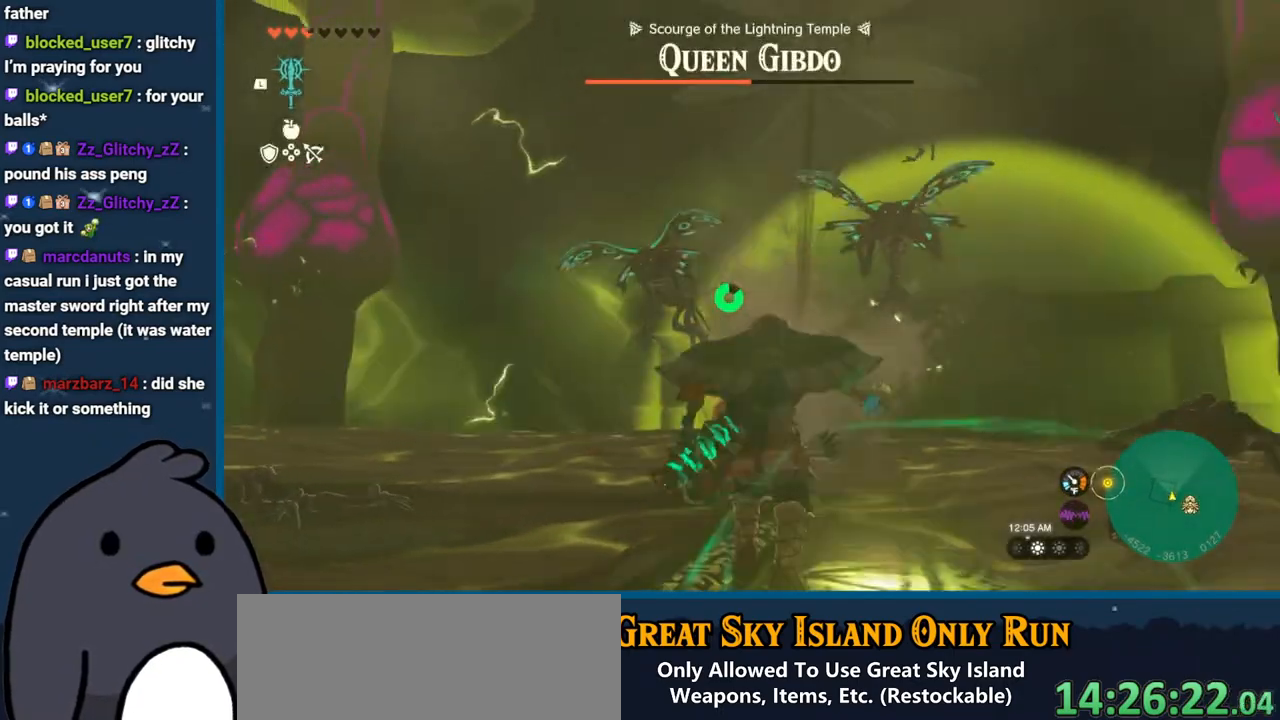
{"buttons": ["R2"], "left_stick": "up", "right_stick": "up", "events": [[150, "right_stick", "up"], [267, "left_stick", "up"]]}
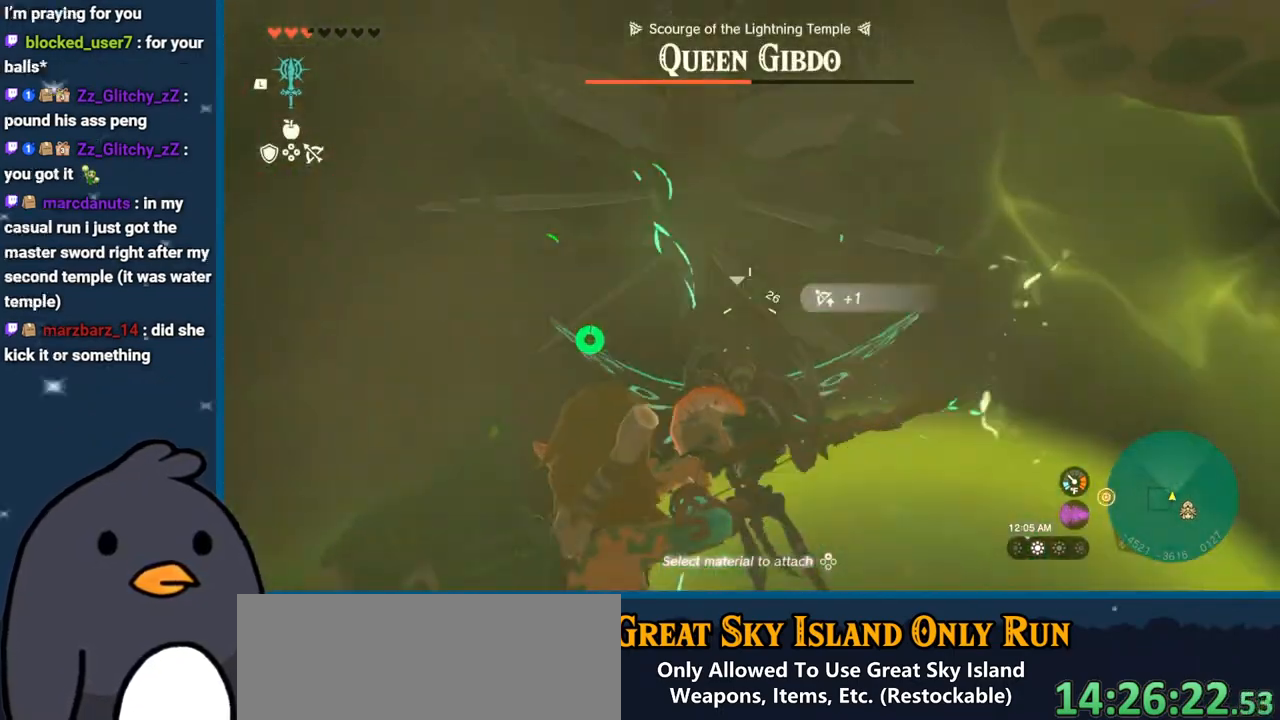
{"buttons": [], "left_stick": "up-left", "right_stick": "up", "events": [[17, "left_stick", "up-left"], [483, "R2", "up"]]}
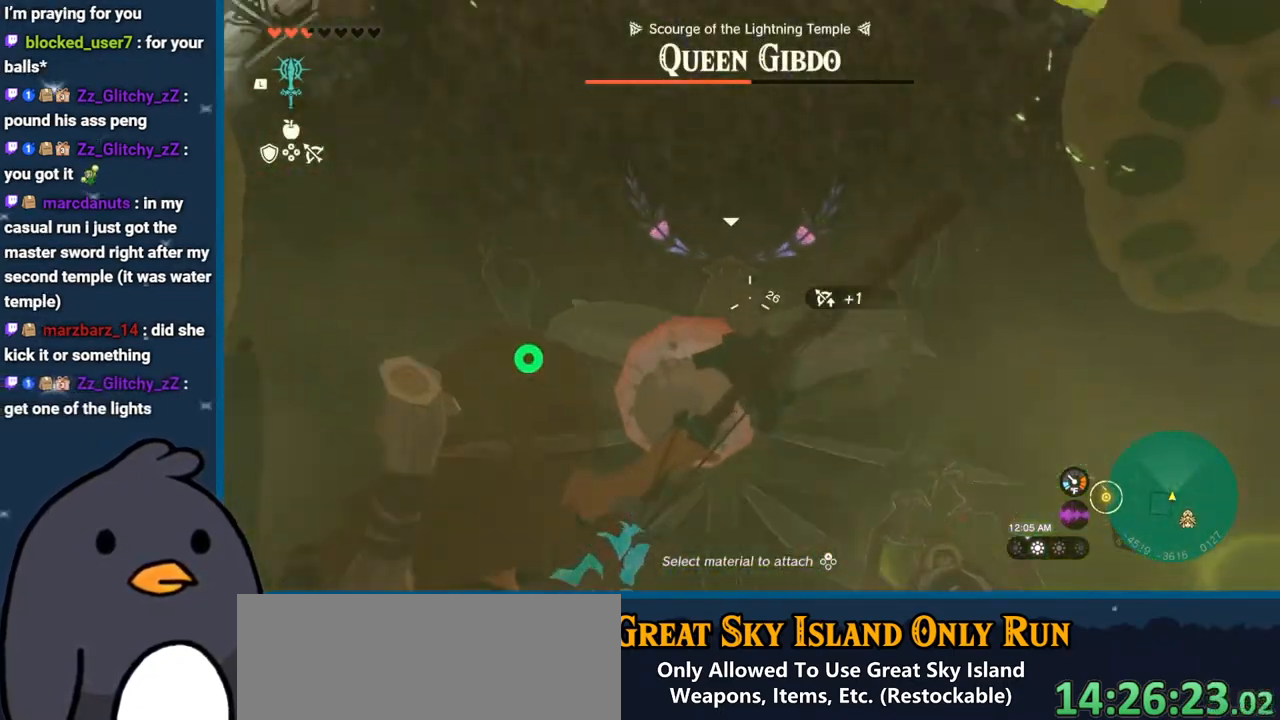
{"buttons": ["B"], "left_stick": "up", "right_stick": "center", "events": [[50, "right_stick", "center"], [317, "left_stick", "up"], [367, "B", "down"]]}
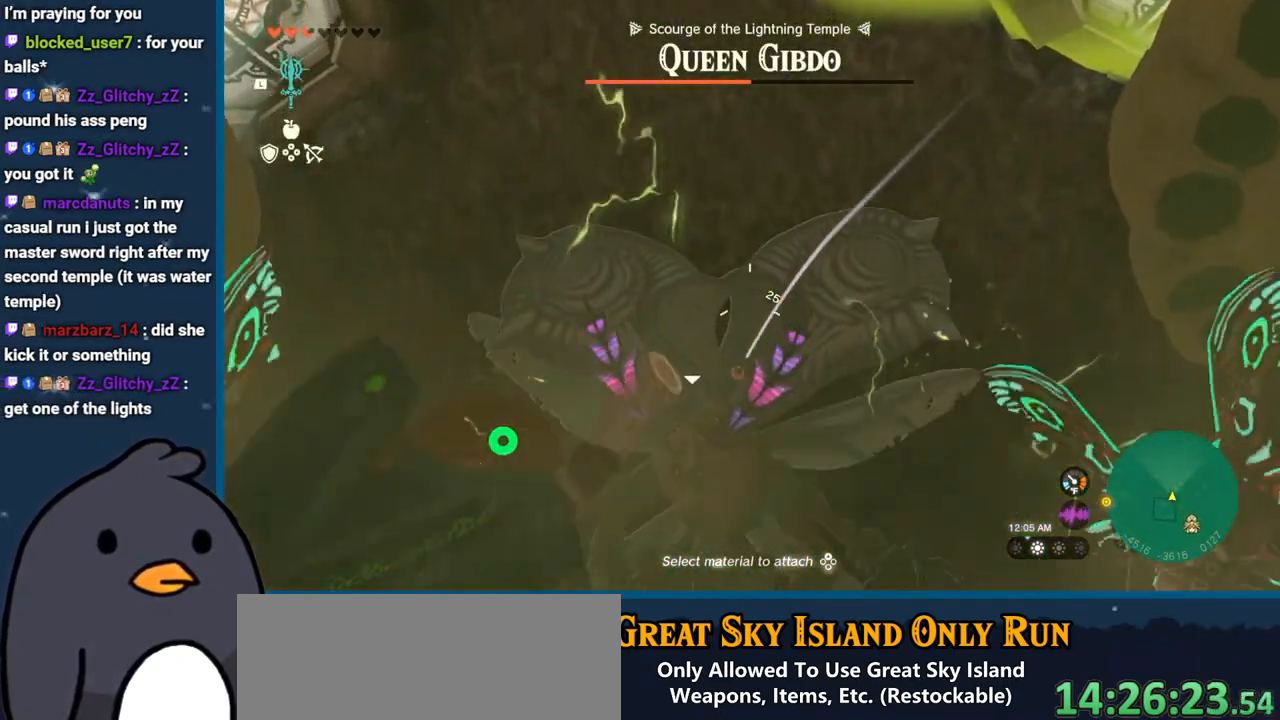
{"buttons": [], "left_stick": "up", "right_stick": "down", "events": [[267, "B", "up"], [350, "right_stick", "down"]]}
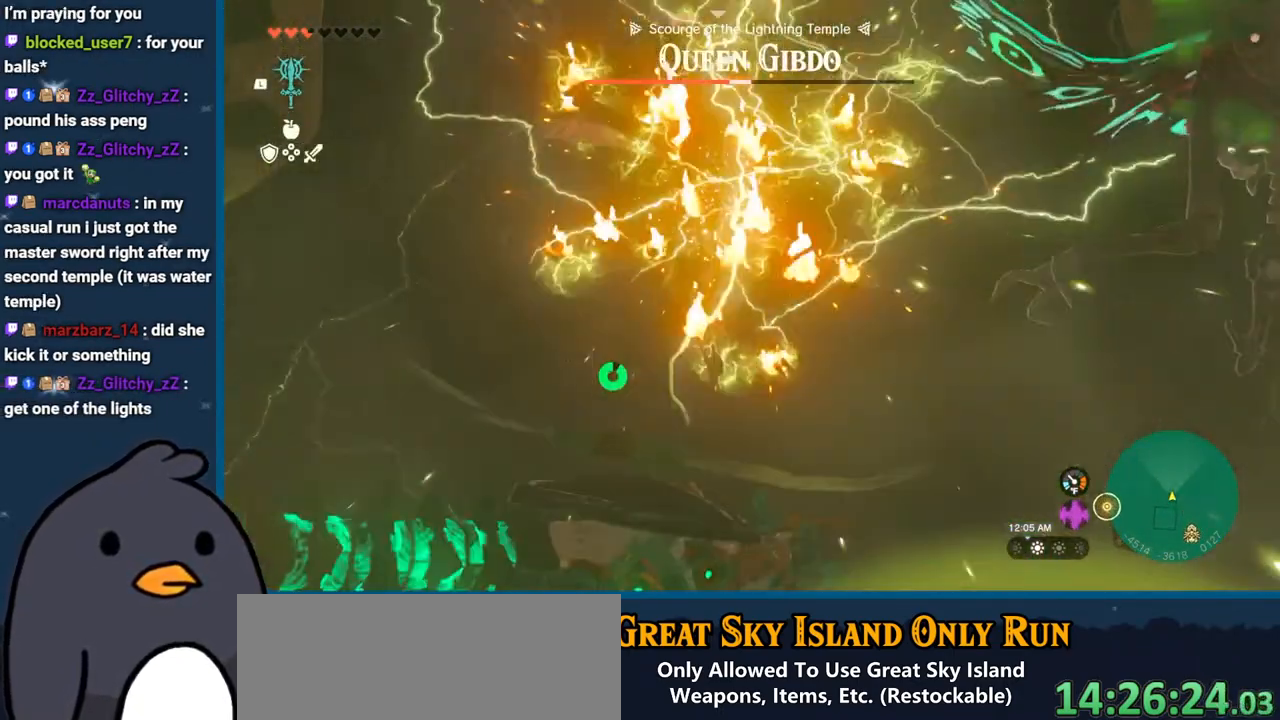
{"buttons": ["B"], "left_stick": "up", "right_stick": "center", "events": [[150, "right_stick", "center"], [283, "B", "down"]]}
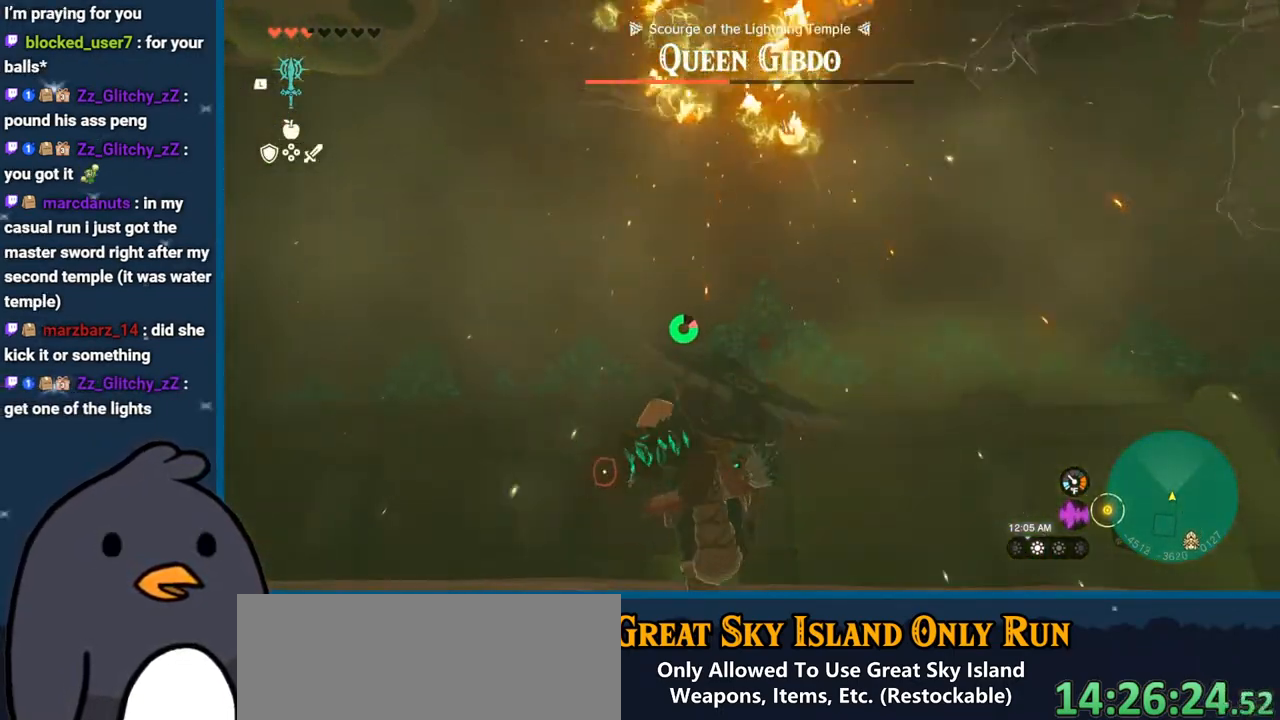
{"buttons": [], "left_stick": "up-right", "right_stick": "left", "events": [[17, "B", "up"], [50, "left_stick", "up-right"], [133, "right_stick", "down-left"], [283, "right_stick", "left"]]}
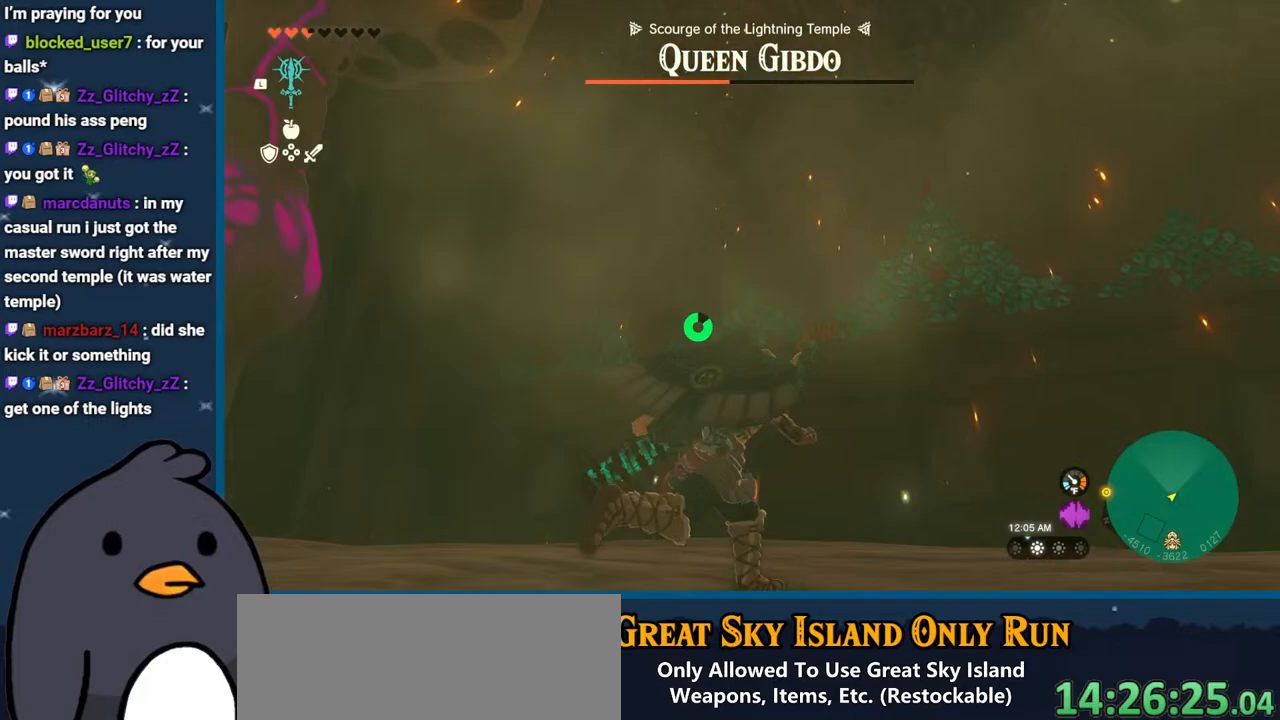
{"buttons": [], "left_stick": "up-right", "right_stick": "down-left", "events": [[67, "right_stick", "down-left"]]}
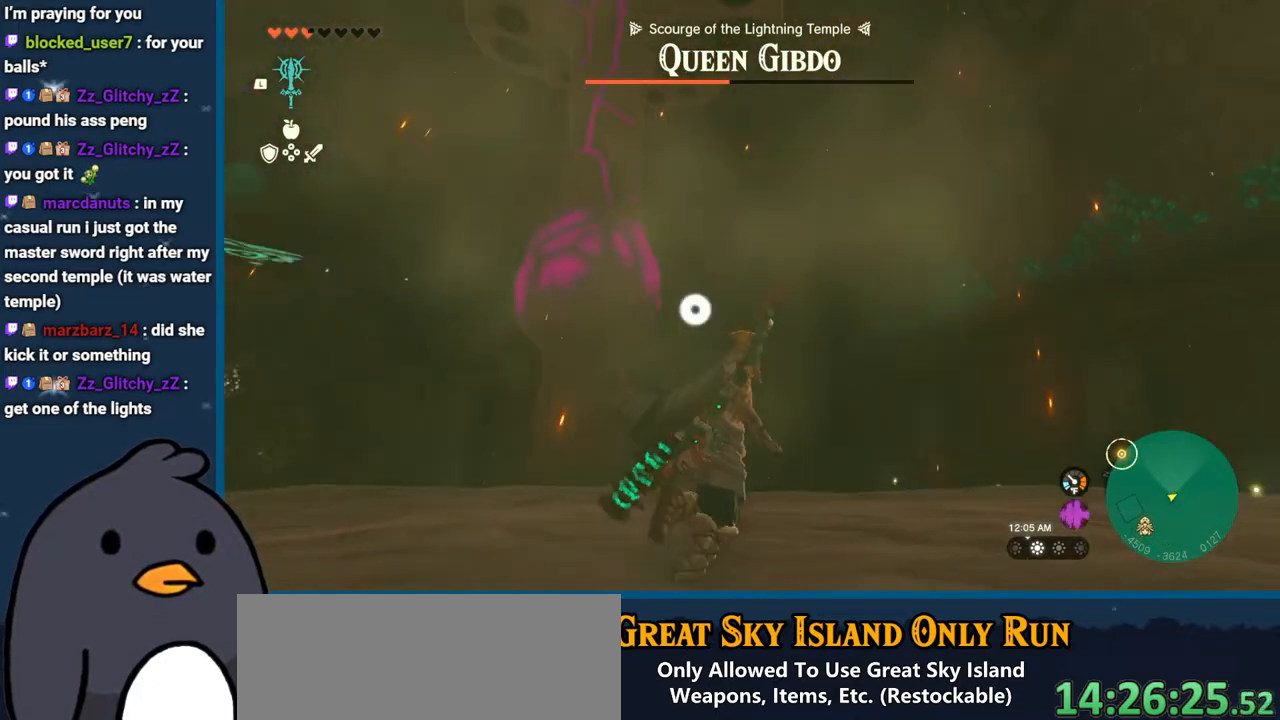
{"buttons": [], "left_stick": "up-right", "right_stick": "down-left", "events": []}
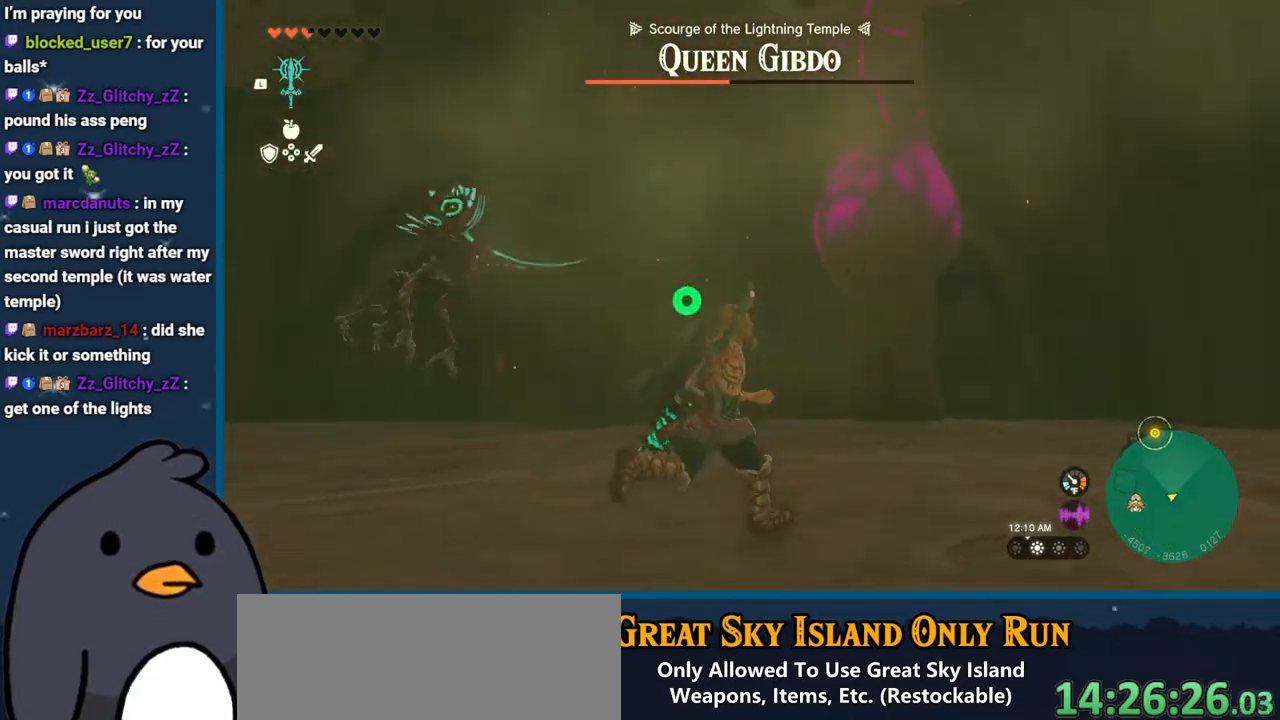
{"buttons": [], "left_stick": "up-right", "right_stick": "down-left", "events": [[50, "right_stick", "left"], [150, "right_stick", "center"], [250, "B", "down"], [417, "B", "up"], [467, "right_stick", "down-left"]]}
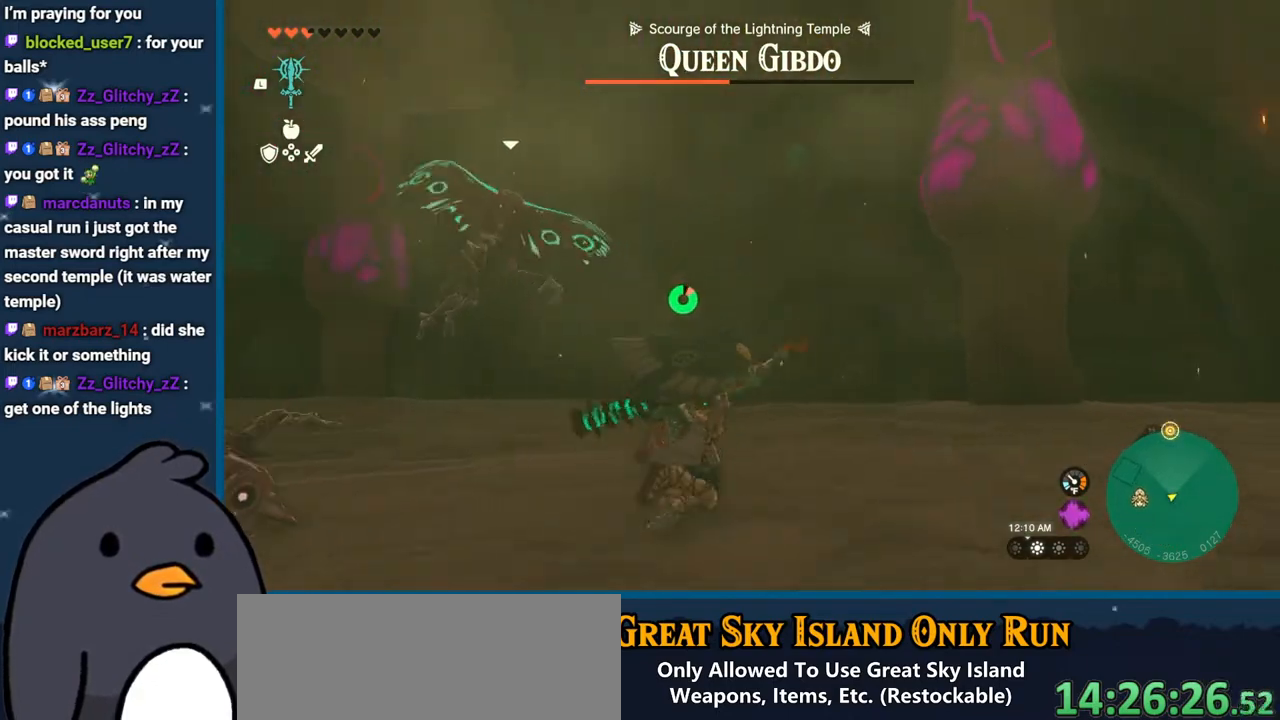
{"buttons": [], "left_stick": "up-right", "right_stick": "down-left", "events": []}
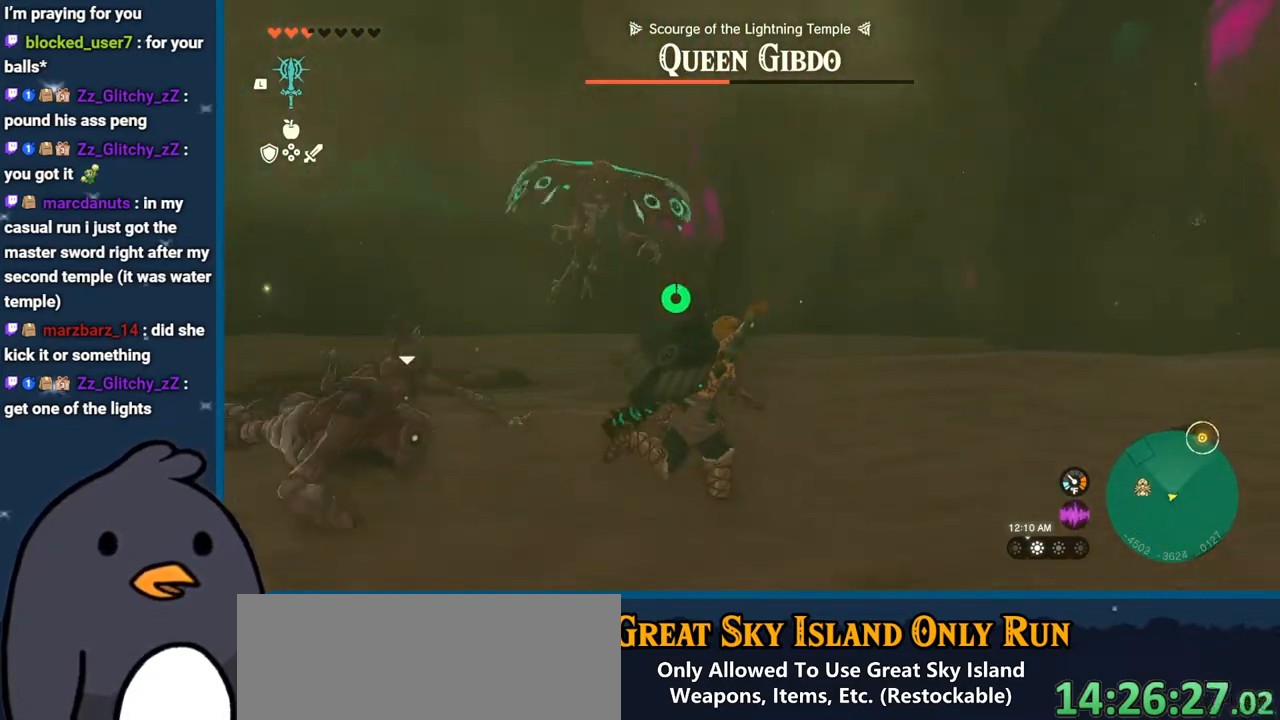
{"buttons": ["B"], "left_stick": "up-right", "right_stick": "center", "events": [[100, "right_stick", "center"], [150, "B", "down"]]}
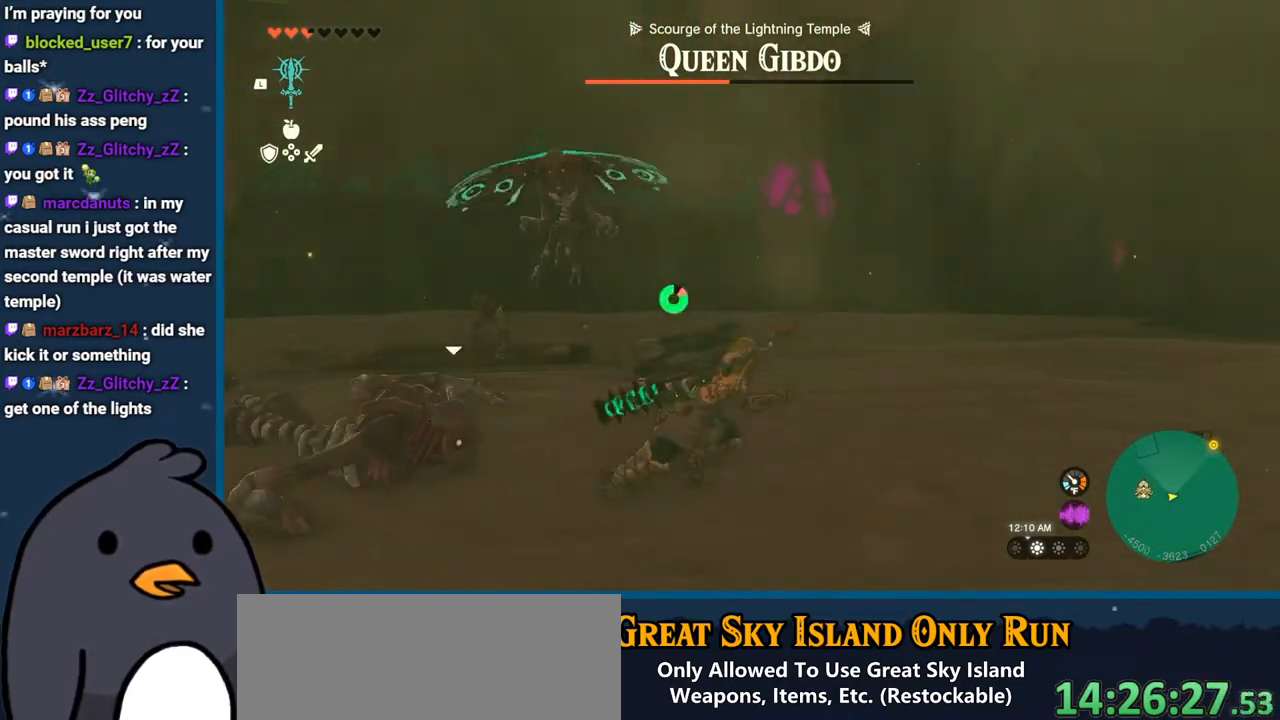
{"buttons": [], "left_stick": "up-right", "right_stick": "left", "events": [[67, "B", "up"], [167, "right_stick", "left"]]}
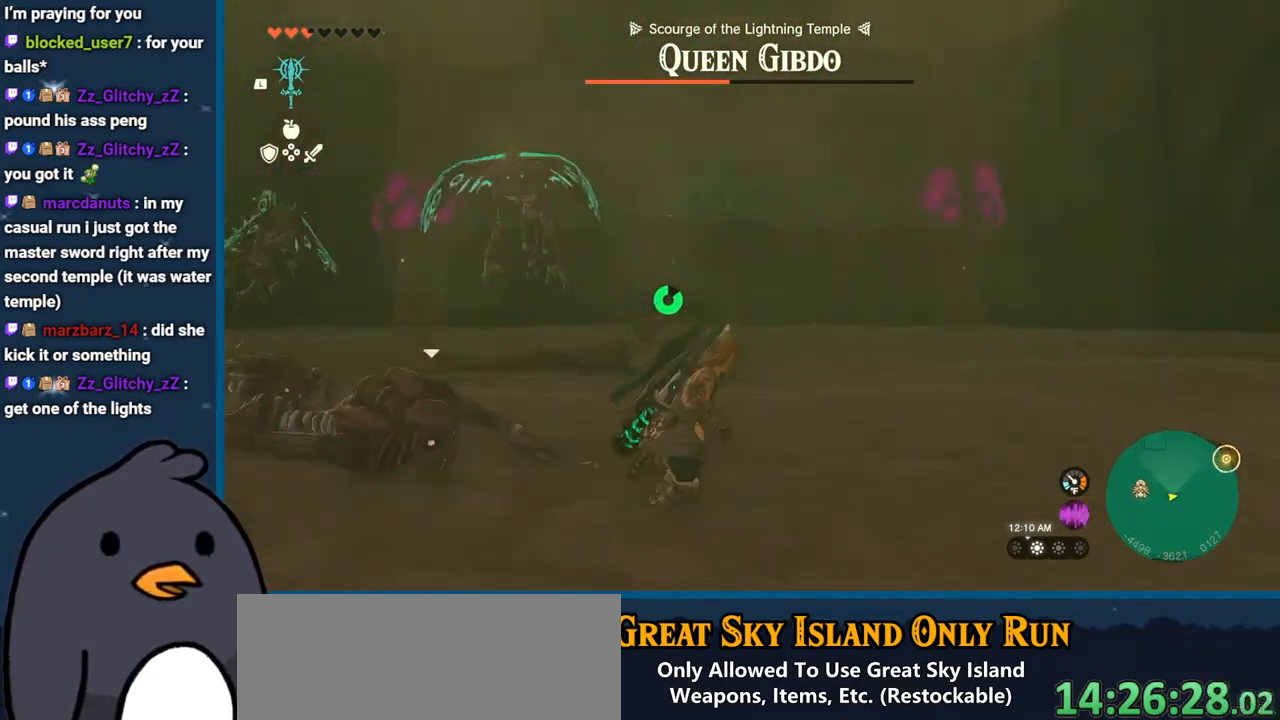
{"buttons": [], "left_stick": "up-right", "right_stick": "up", "events": [[133, "right_stick", "up-left"], [450, "right_stick", "up"]]}